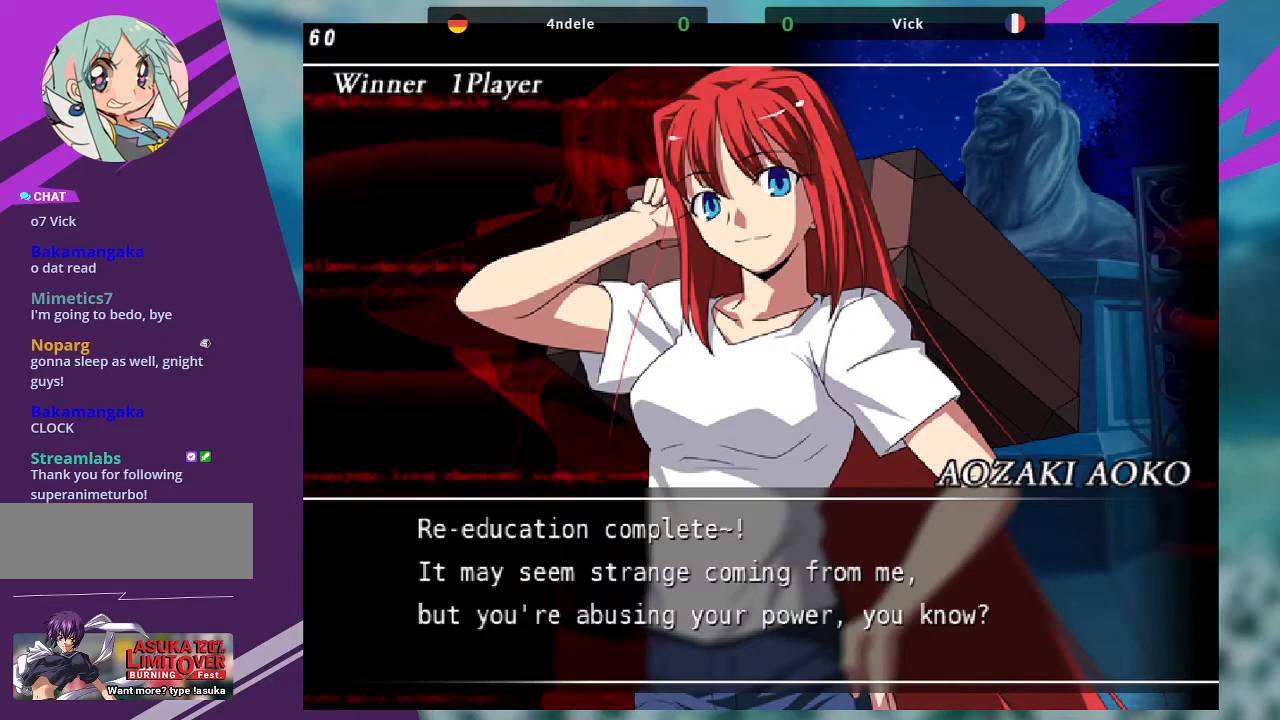
Gameplay with a controller (arcade stick); each line is a JSON object with the inputs held at the frame after it. "events" lists button and stick changes between this image and that frame as [ms after this image, input, new state], when the widget could be followed in between. Not read: L3 R3.
{"buttons": [], "left_stick": "center", "events": [[133, "SQUARE", "down"], [200, "CROSS", "down"], [233, "SQUARE", "up"], [333, "SQUARE", "down"], [400, "CROSS", "up"], [433, "SQUARE", "up"]]}
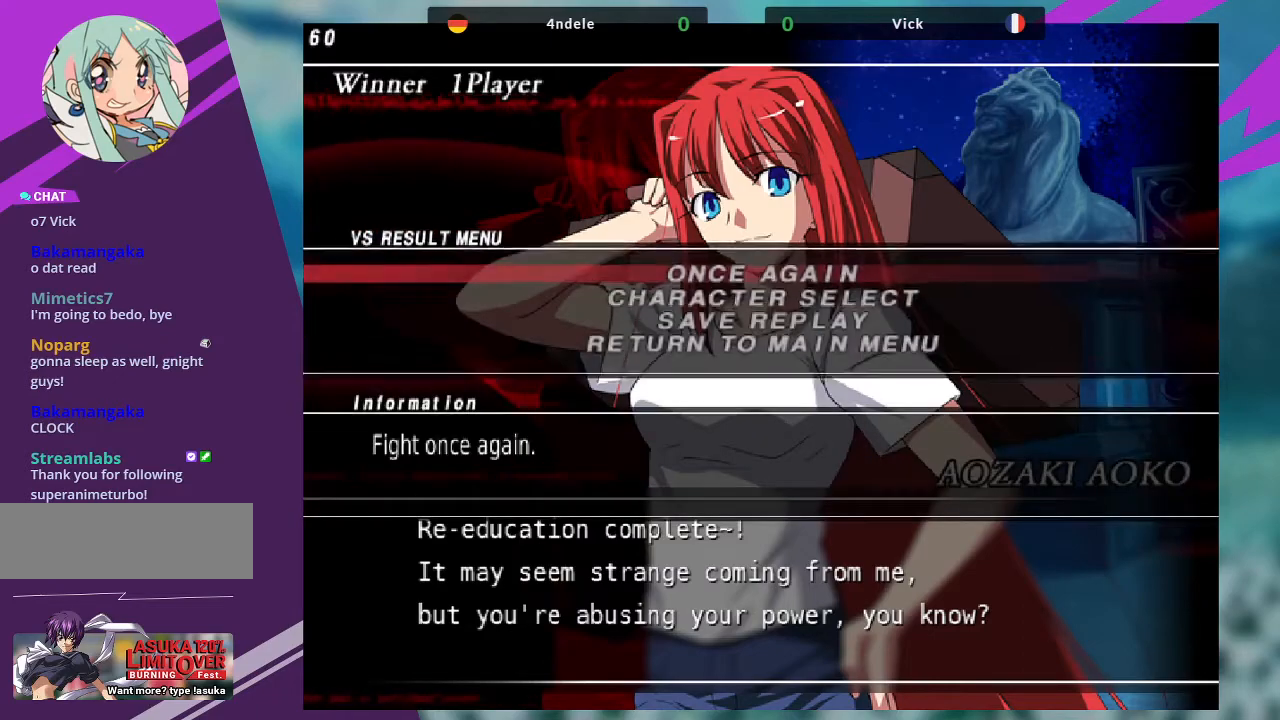
{"buttons": ["CROSS"], "left_stick": "center", "events": [[167, "SQUARE", "down"], [200, "CROSS", "down"], [334, "CROSS", "up"], [467, "CROSS", "down"], [501, "SQUARE", "up"]]}
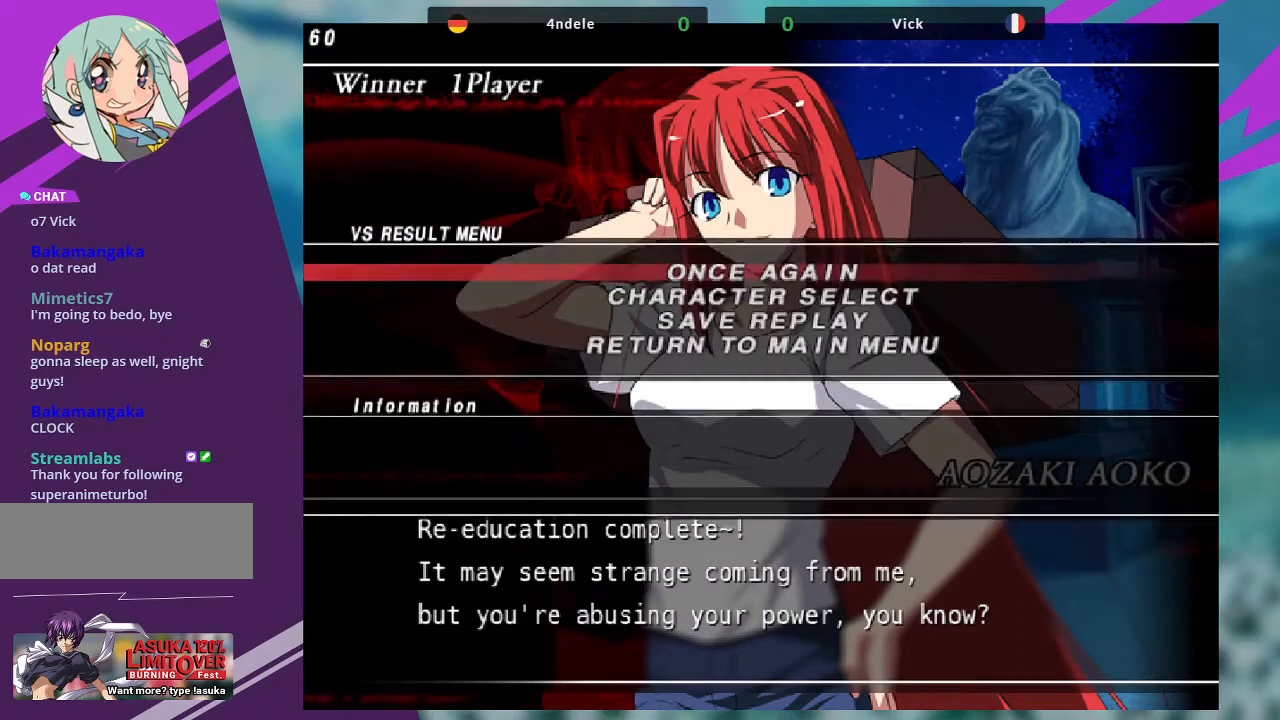
{"buttons": [], "left_stick": "center", "events": [[100, "CROSS", "up"], [100, "SQUARE", "down"], [200, "CROSS", "down"], [267, "SQUARE", "up"], [333, "CROSS", "up"], [333, "SQUARE", "down"], [500, "SQUARE", "up"]]}
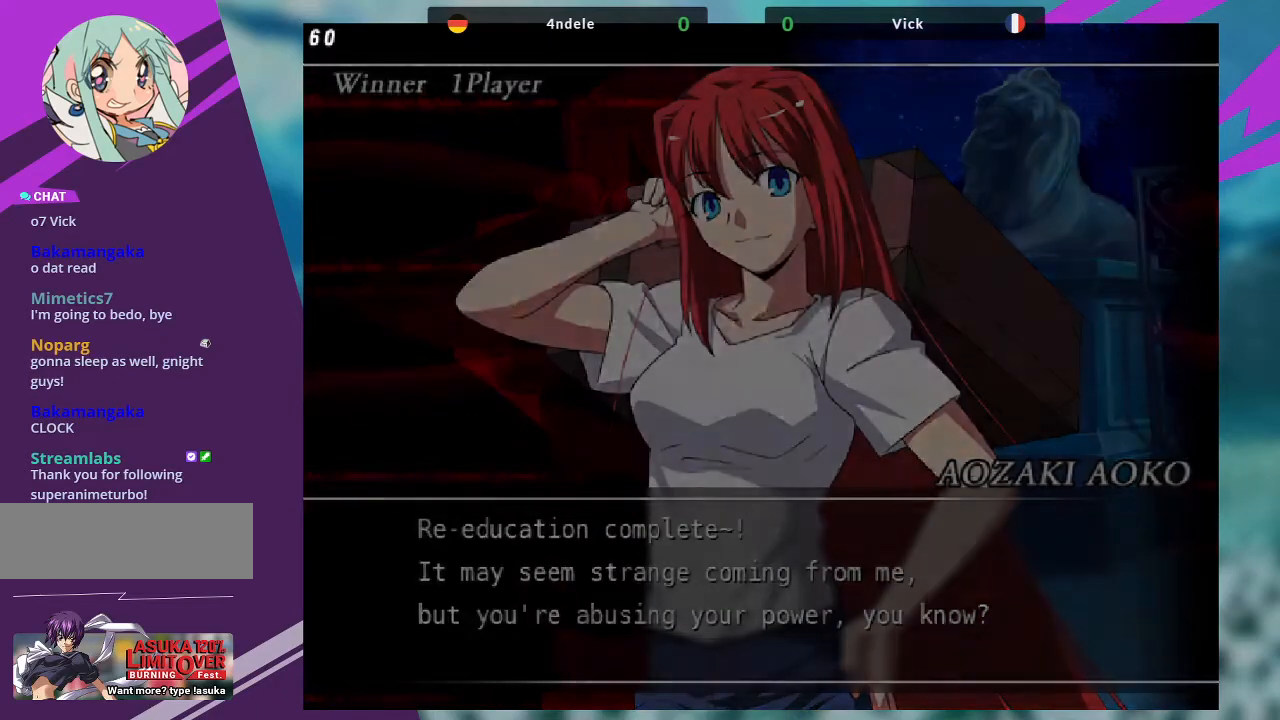
{"buttons": [], "left_stick": "center", "events": []}
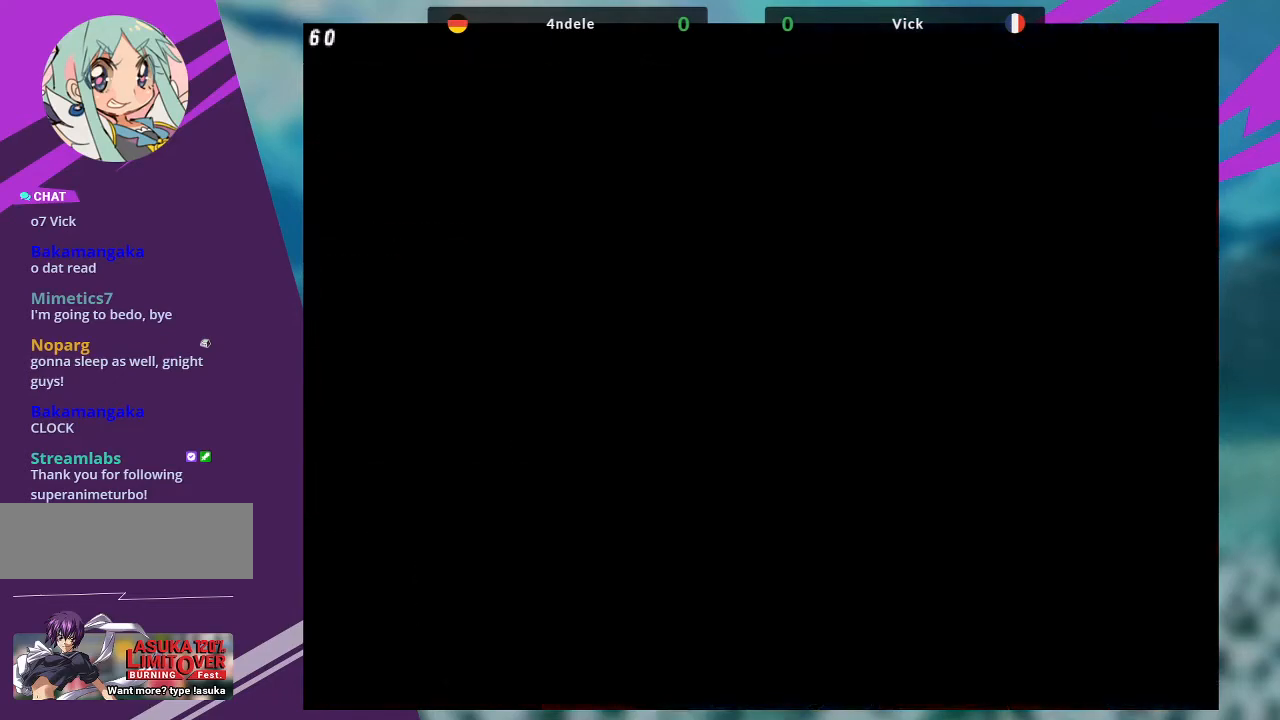
{"buttons": [], "left_stick": "center", "events": []}
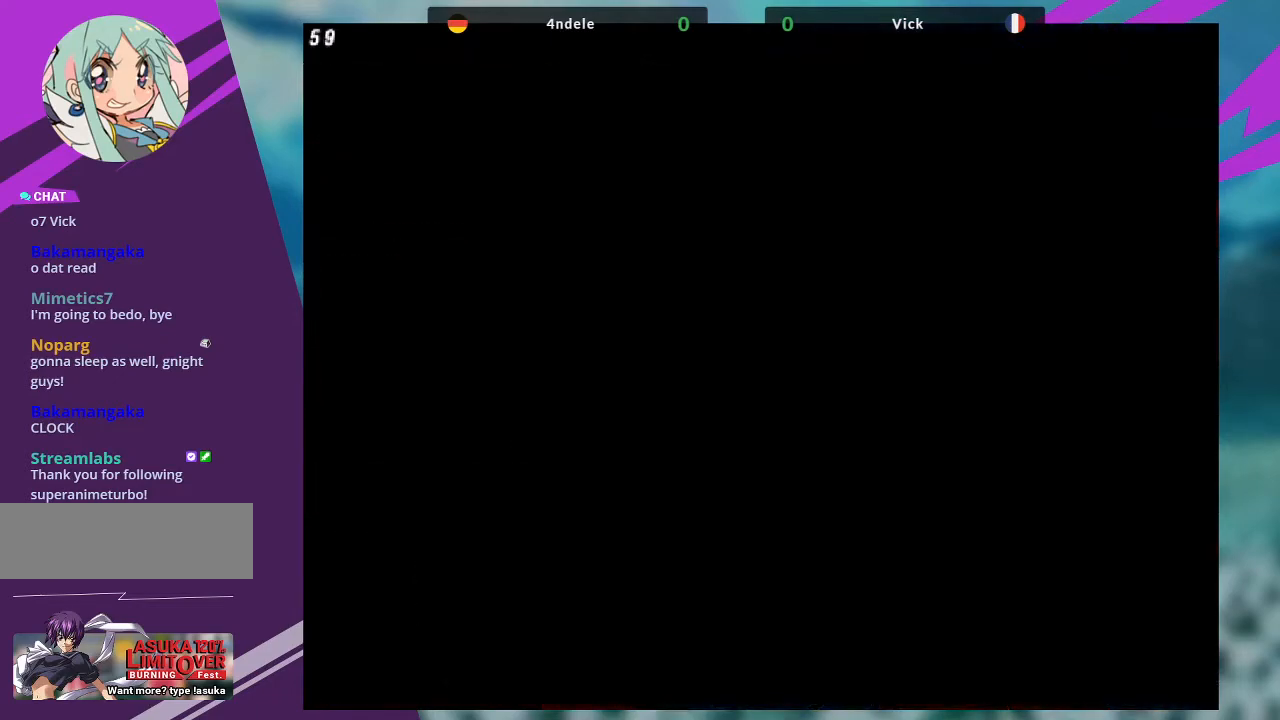
{"buttons": [], "left_stick": "center", "events": []}
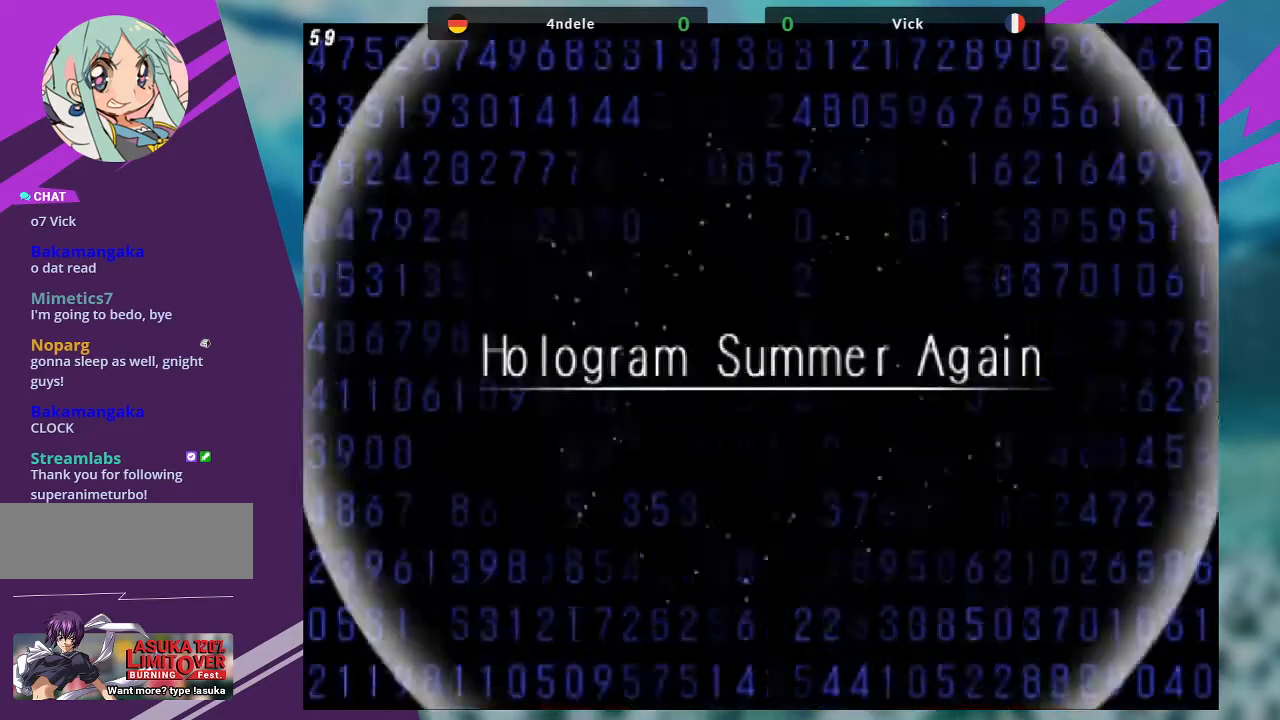
{"buttons": [], "left_stick": "center", "events": []}
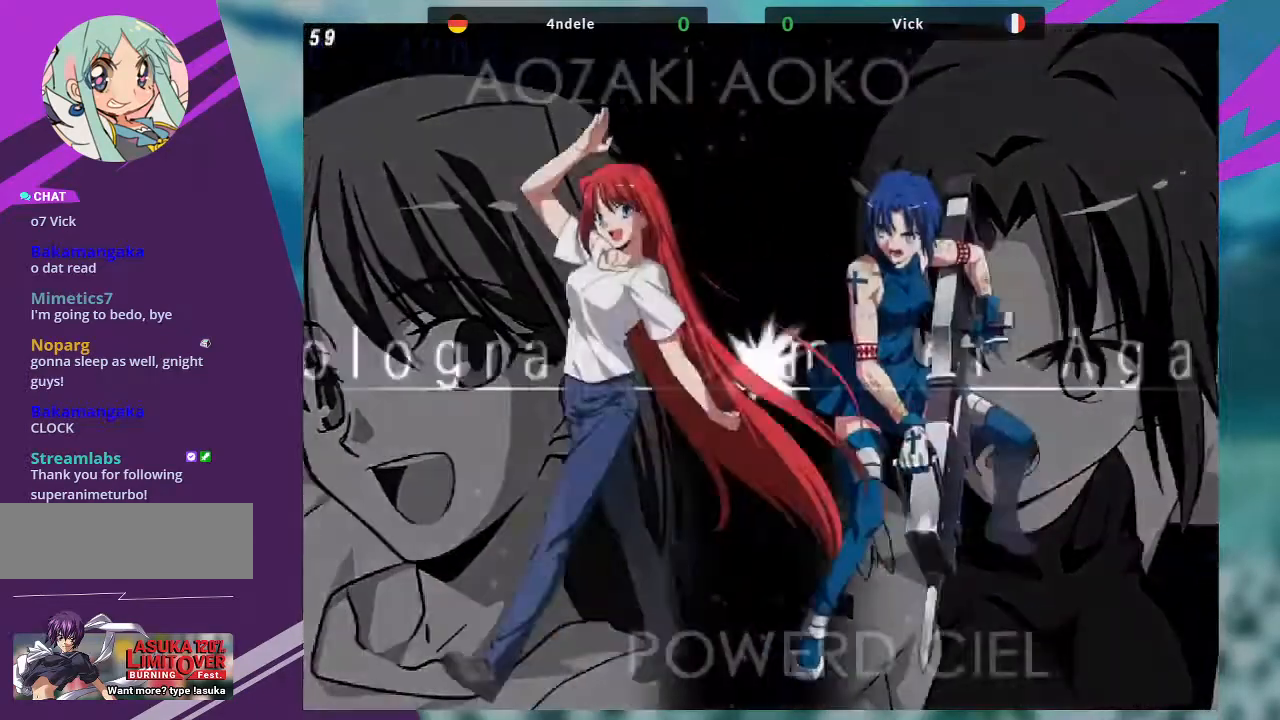
{"buttons": [], "left_stick": "center", "events": []}
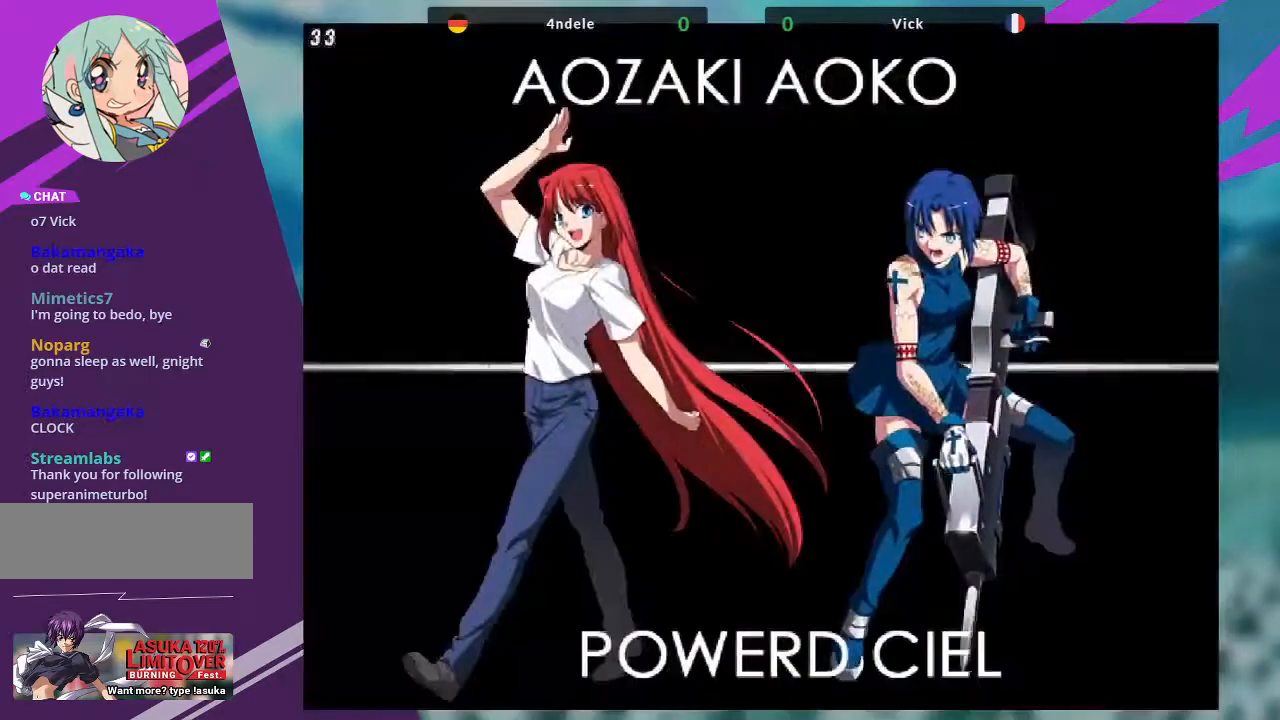
{"buttons": [], "left_stick": "center", "events": []}
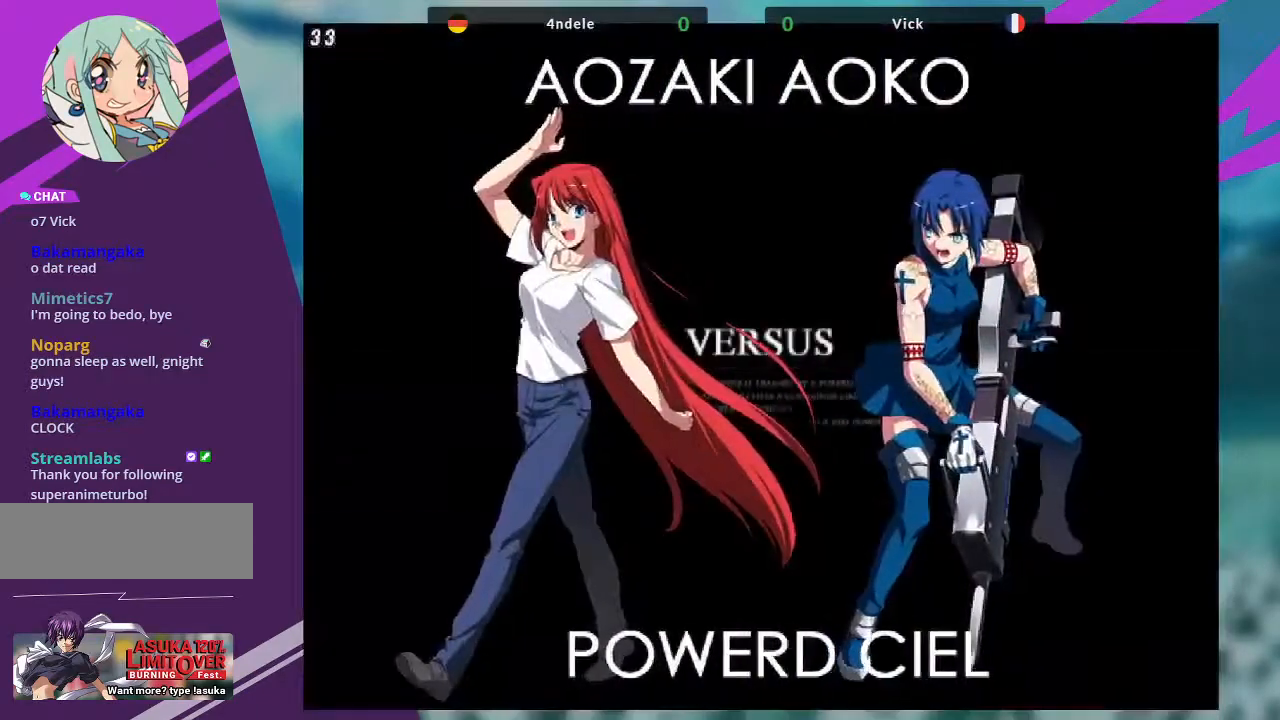
{"buttons": [], "left_stick": "center", "events": []}
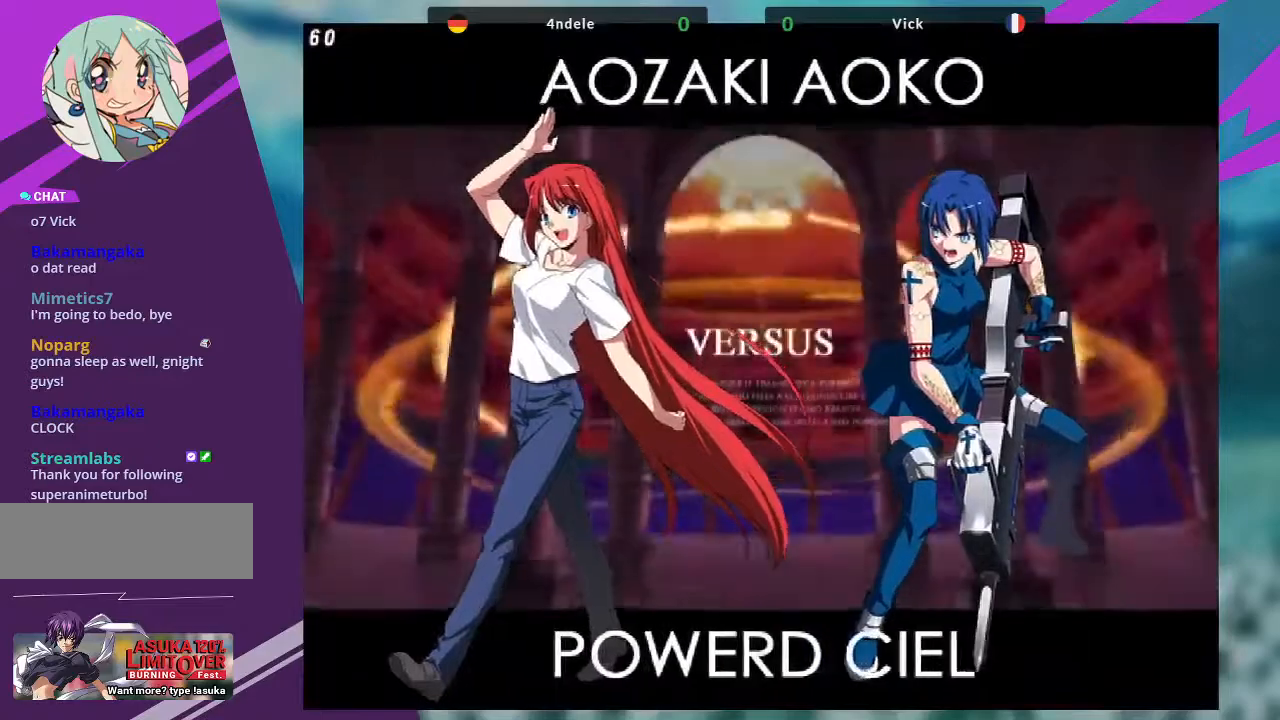
{"buttons": [], "left_stick": "center", "events": []}
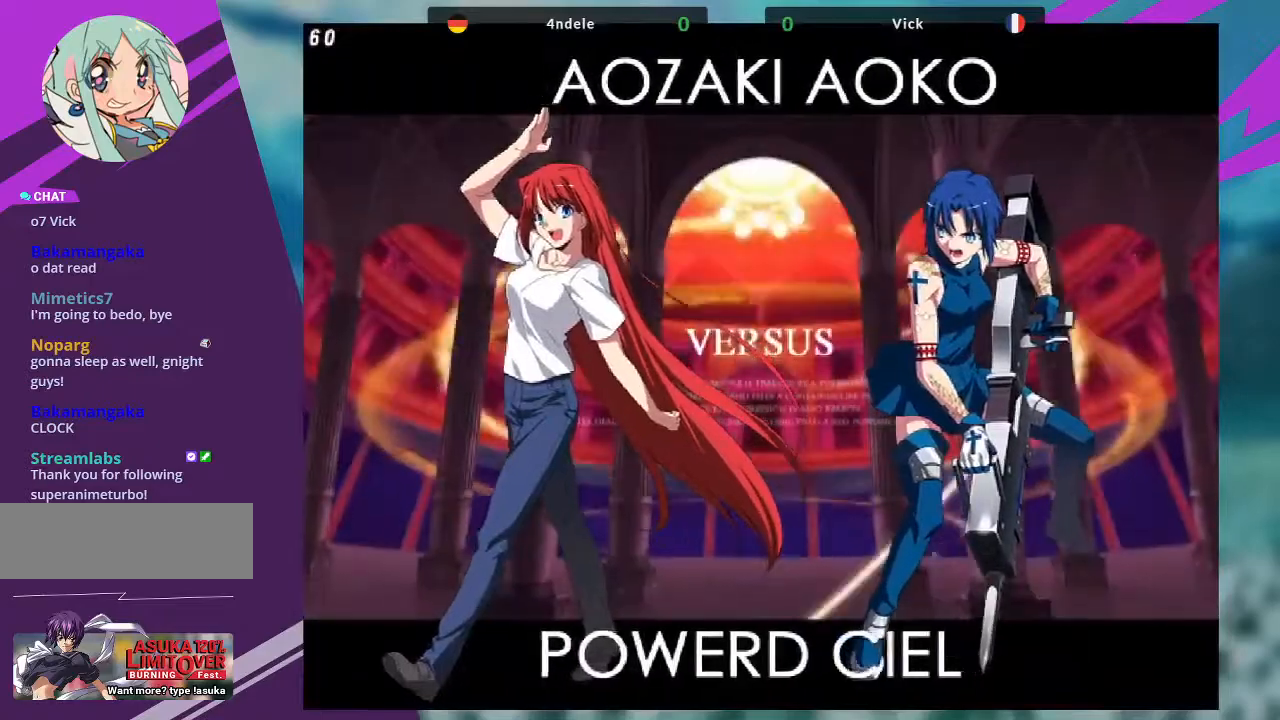
{"buttons": [], "left_stick": "center", "events": []}
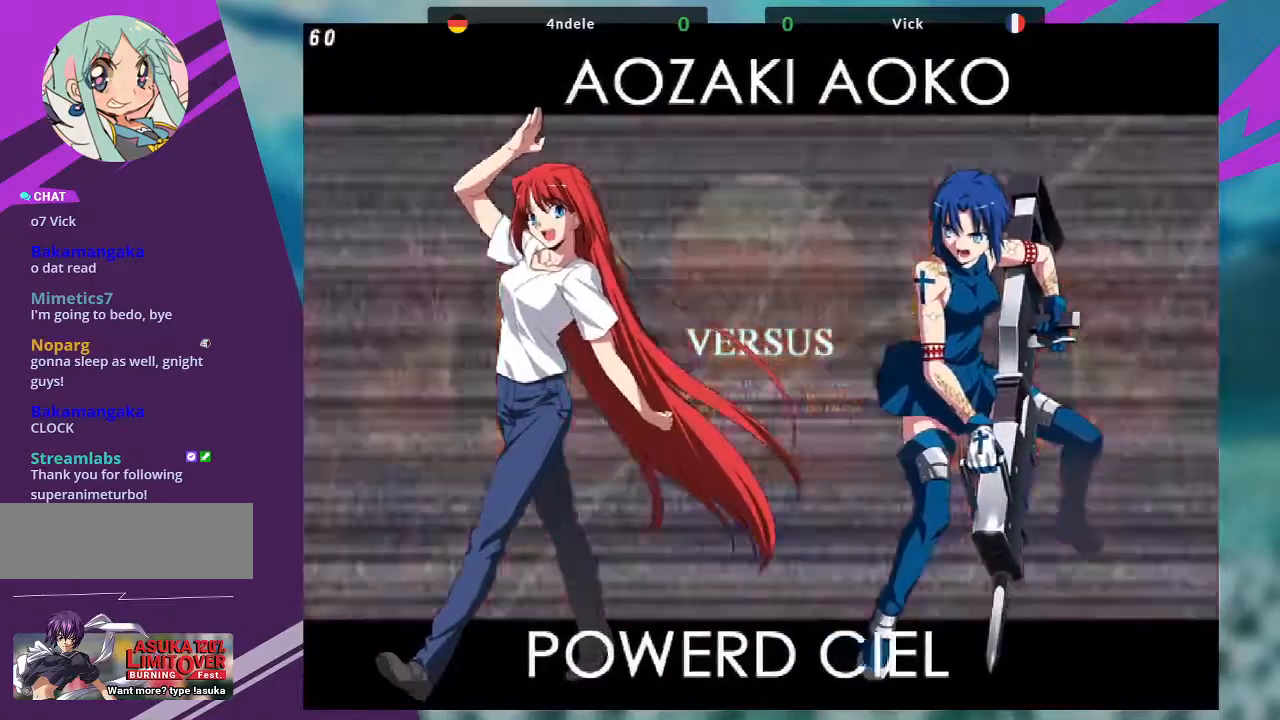
{"buttons": [], "left_stick": "center", "events": [[66, "SQUARE", "down"], [200, "SQUARE", "up"]]}
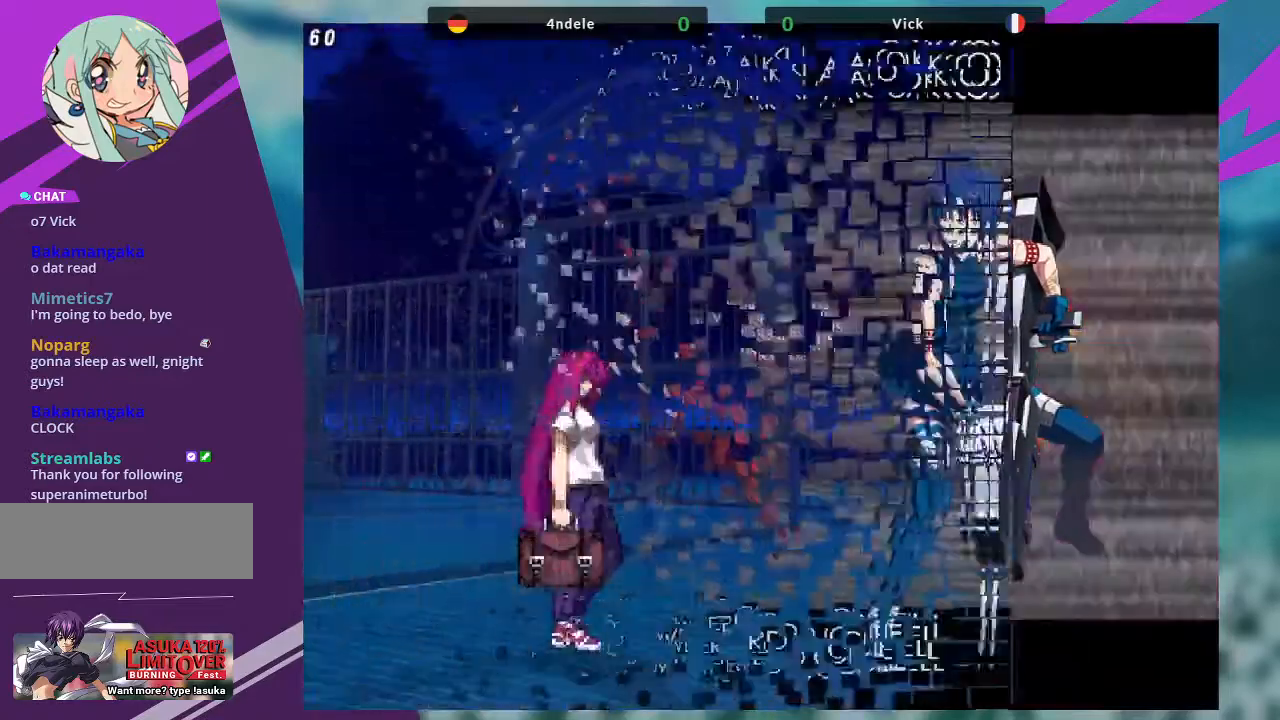
{"buttons": [], "left_stick": "center", "events": []}
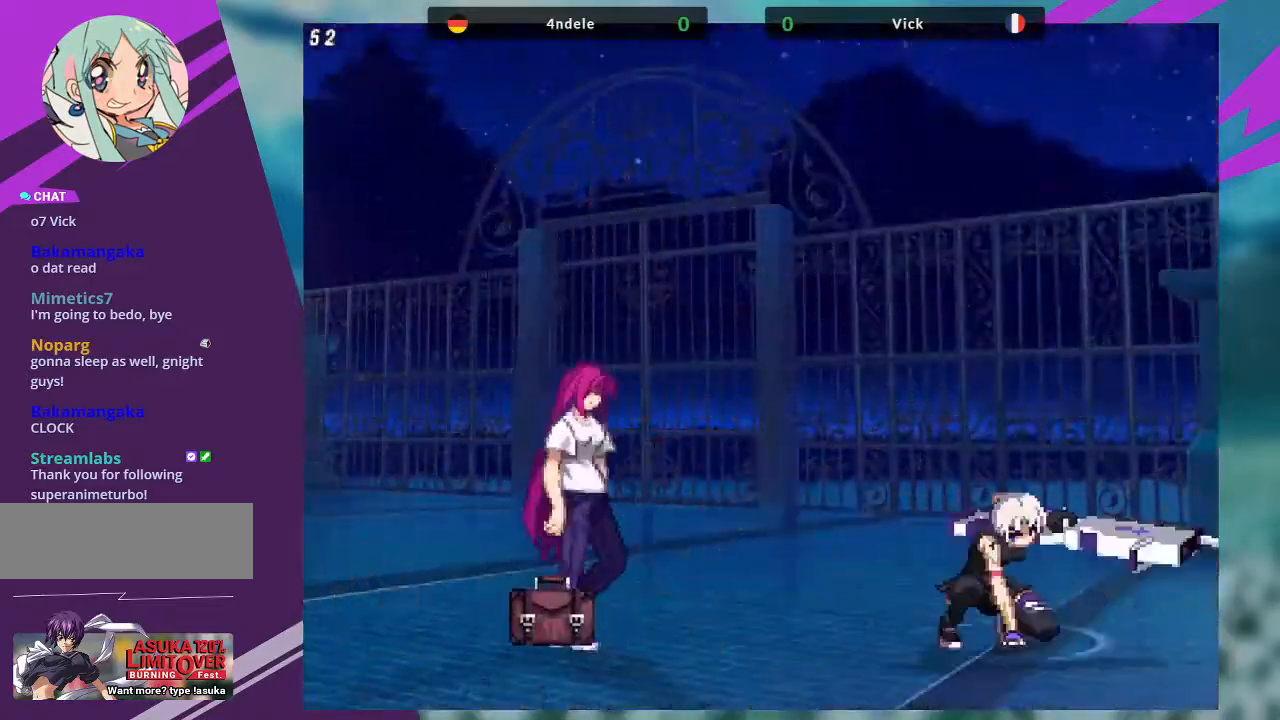
{"buttons": [], "left_stick": "center", "events": []}
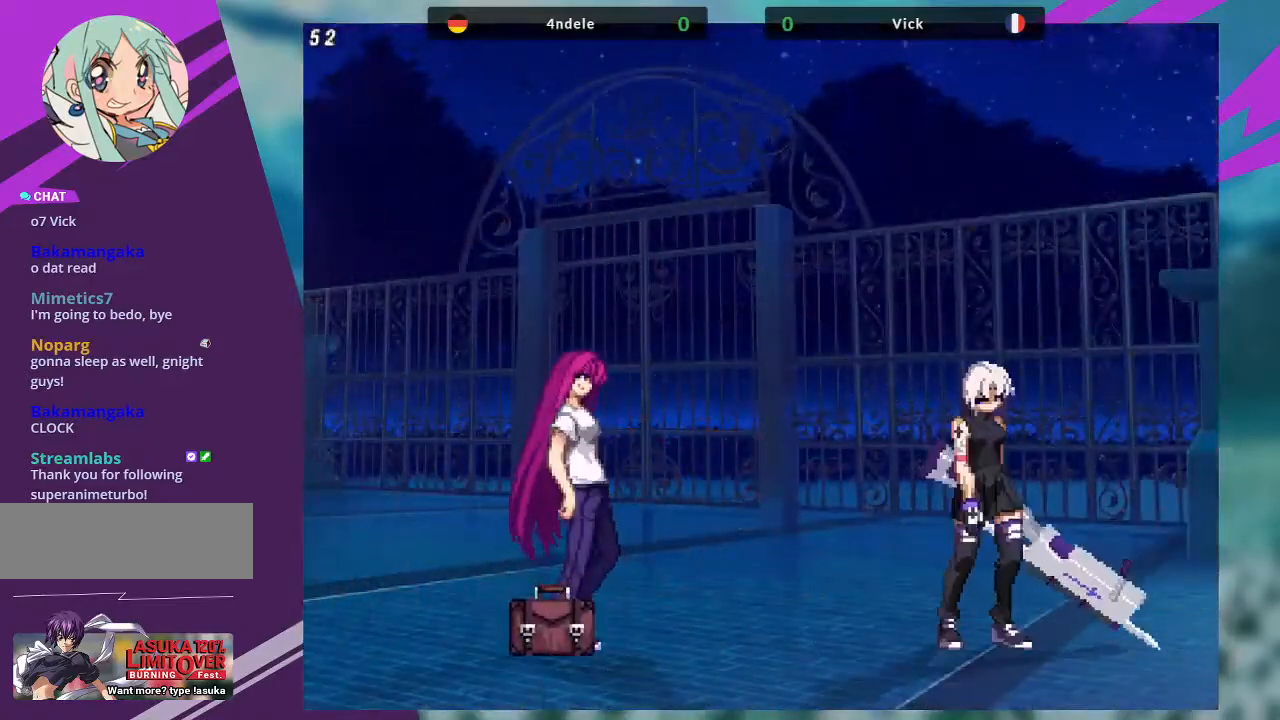
{"buttons": [], "left_stick": "center", "events": [[267, "SQUARE", "down"], [301, "SQUARE", "up"]]}
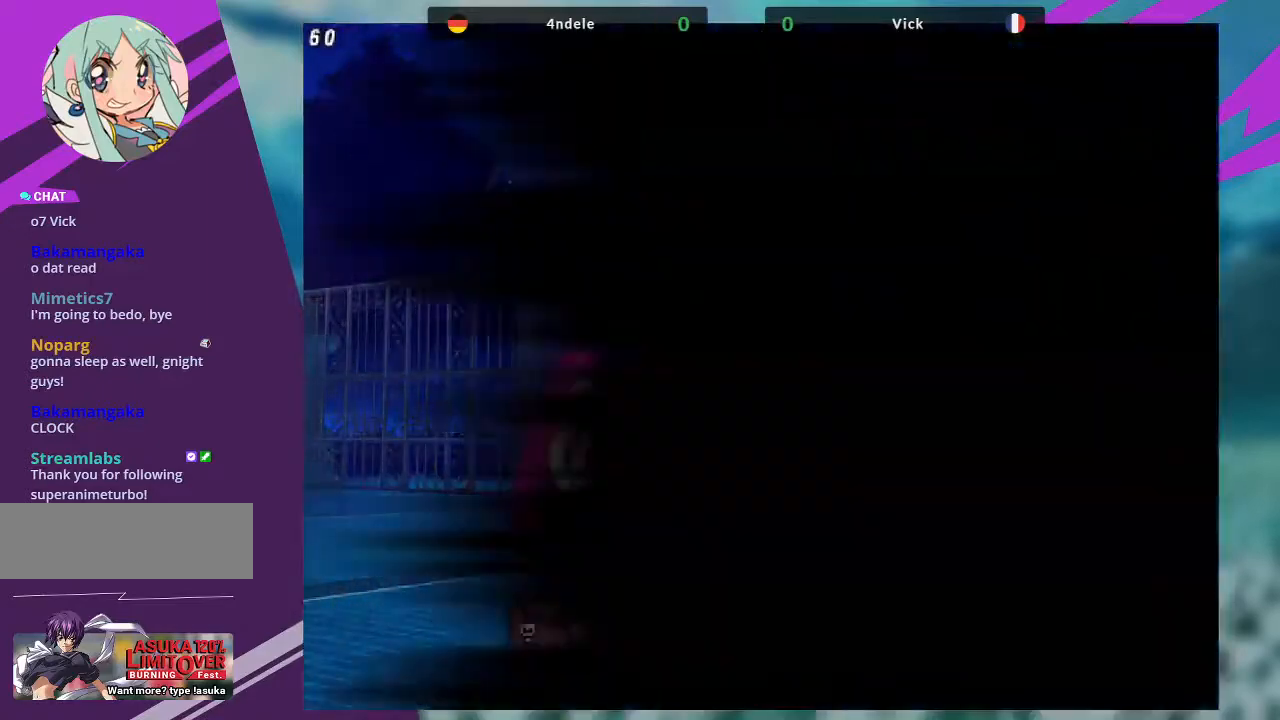
{"buttons": [], "left_stick": "center", "events": [[167, "left_stick", "left"], [467, "left_stick", "center"]]}
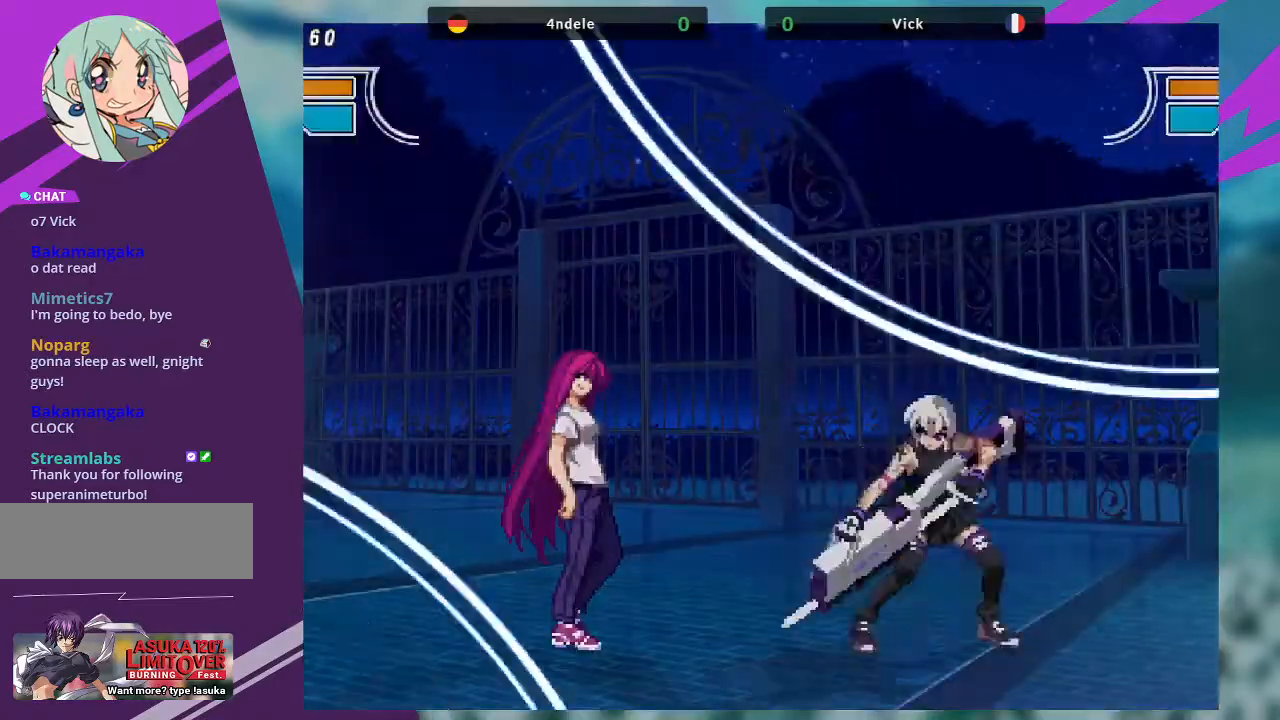
{"buttons": [], "left_stick": "right", "events": [[367, "left_stick", "right"]]}